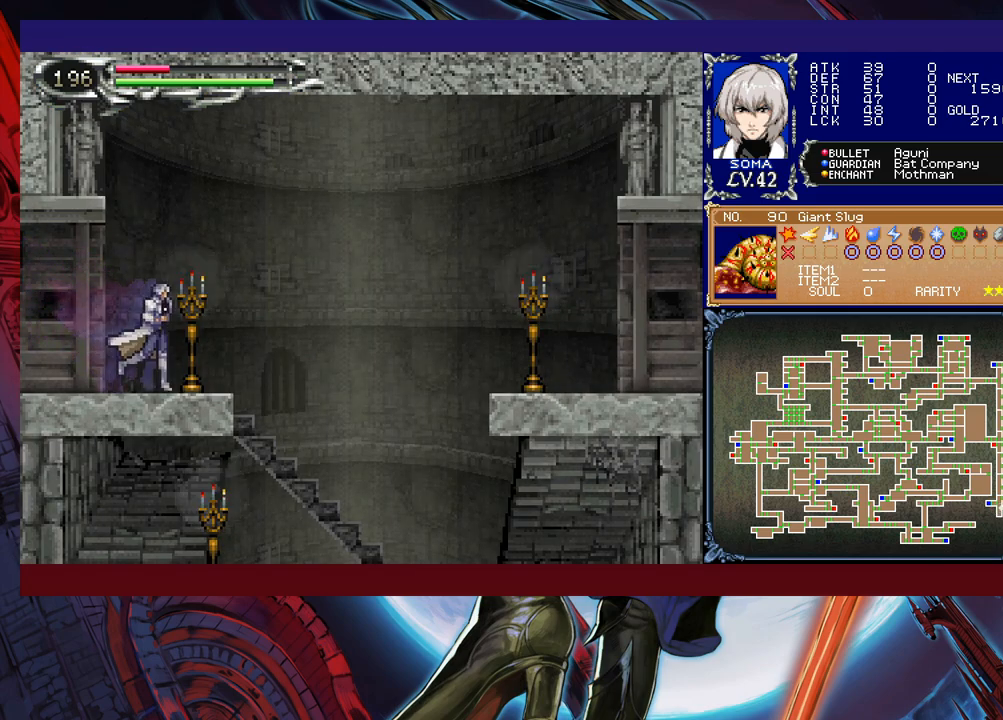
Gameplay with a controller (Xbox layout); each line is a JSON object with the inputs held at the frame after it. "events" lists button and stick changes between this image and that frame as [ms after this image, input, new state], when the widget could be followed in between. Not read: L2 R2 right_stick.
{"buttons": [], "left_stick": "right", "events": [[33, "B", "down"], [67, "A", "down"], [67, "B", "up"], [117, "A", "up"]]}
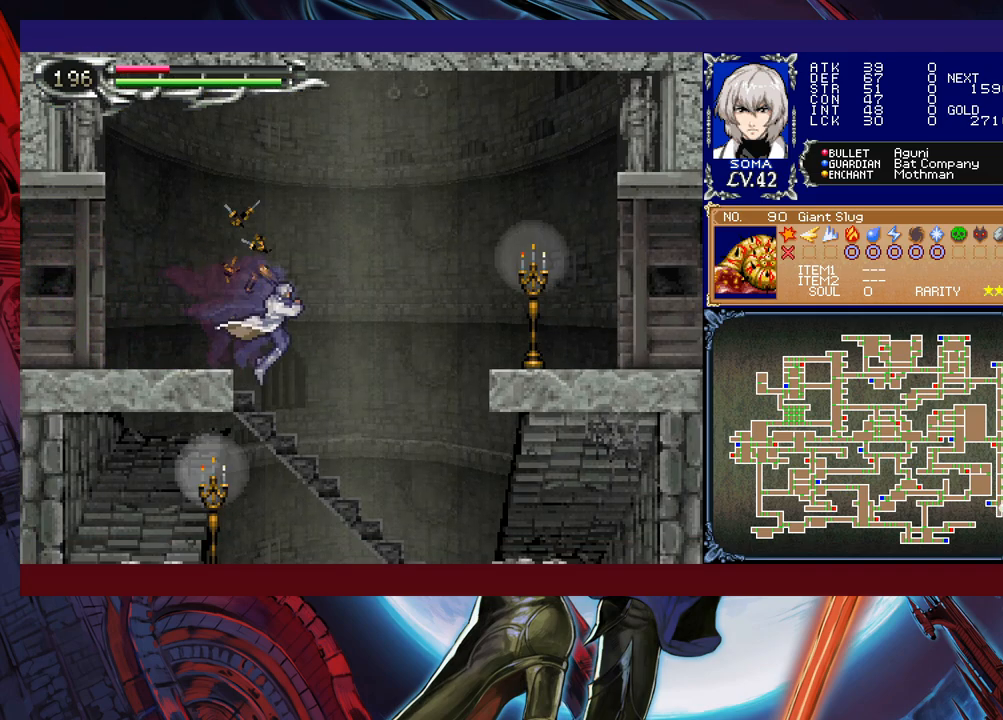
{"buttons": [], "left_stick": "right", "events": [[383, "B", "down"], [467, "B", "up"]]}
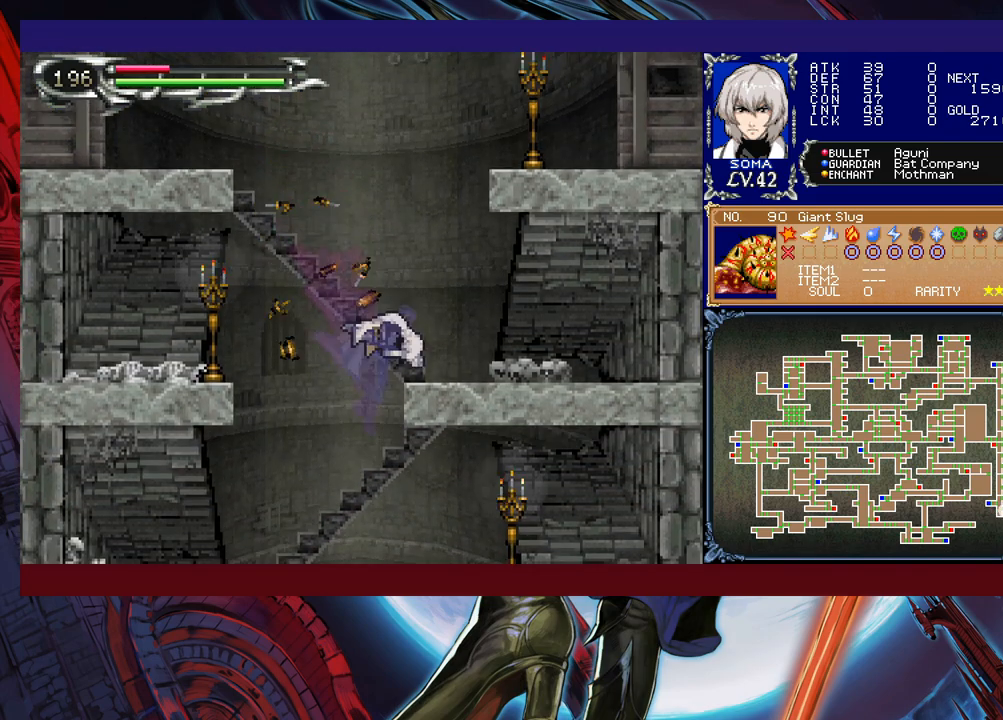
{"buttons": [], "left_stick": "left", "events": [[233, "left_stick", "left"]]}
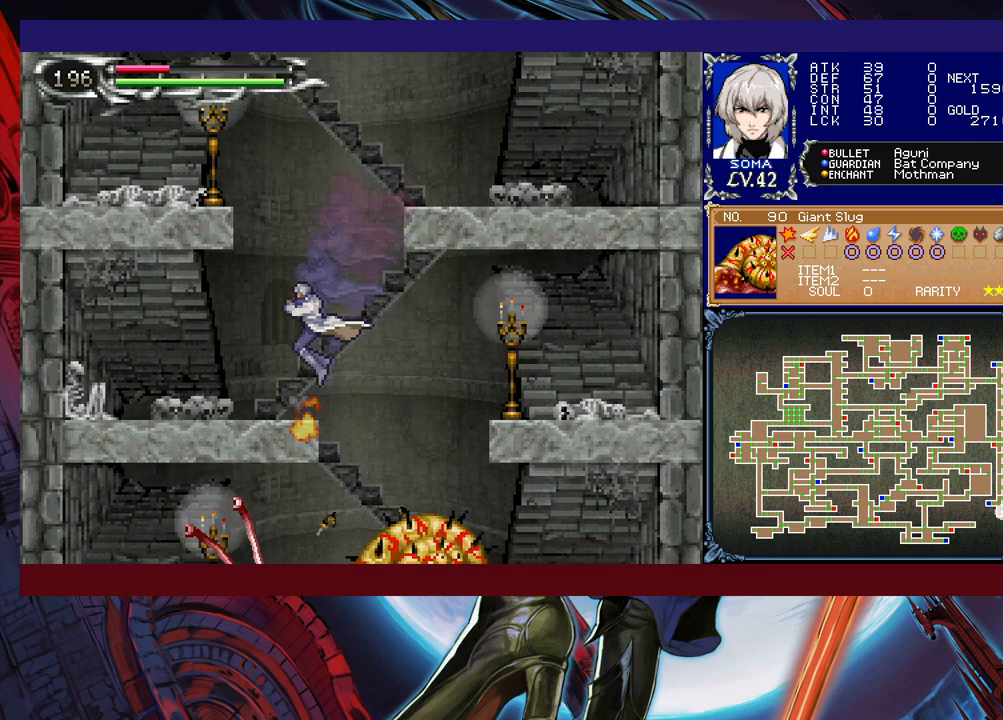
{"buttons": [], "left_stick": "right", "events": [[17, "left_stick", "center"], [83, "Y", "down"], [83, "left_stick", "right"], [167, "B", "down"], [167, "Y", "up"], [233, "B", "up"]]}
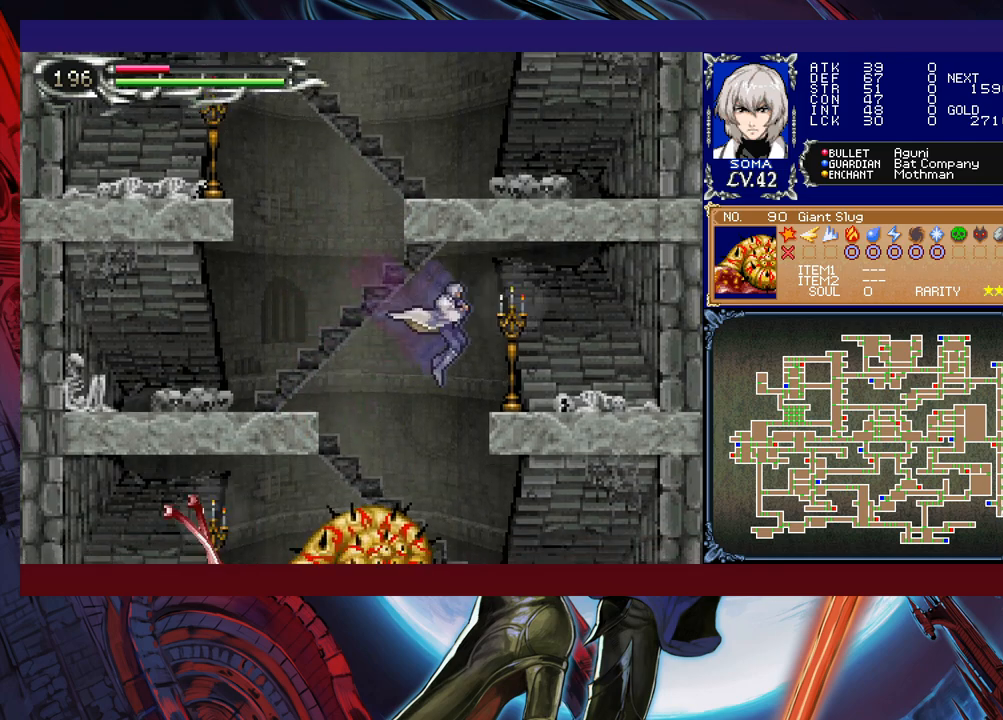
{"buttons": [], "left_stick": "right", "events": [[133, "left_stick", "up-left"], [217, "A", "down"], [267, "left_stick", "right"], [283, "A", "up"]]}
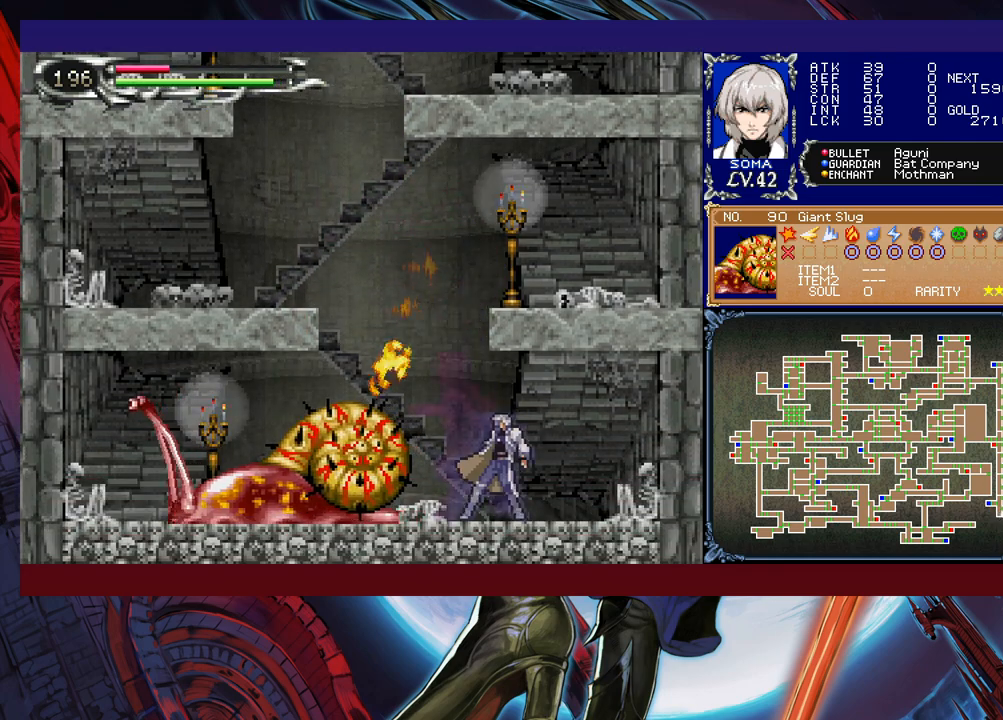
{"buttons": [], "left_stick": "right", "events": []}
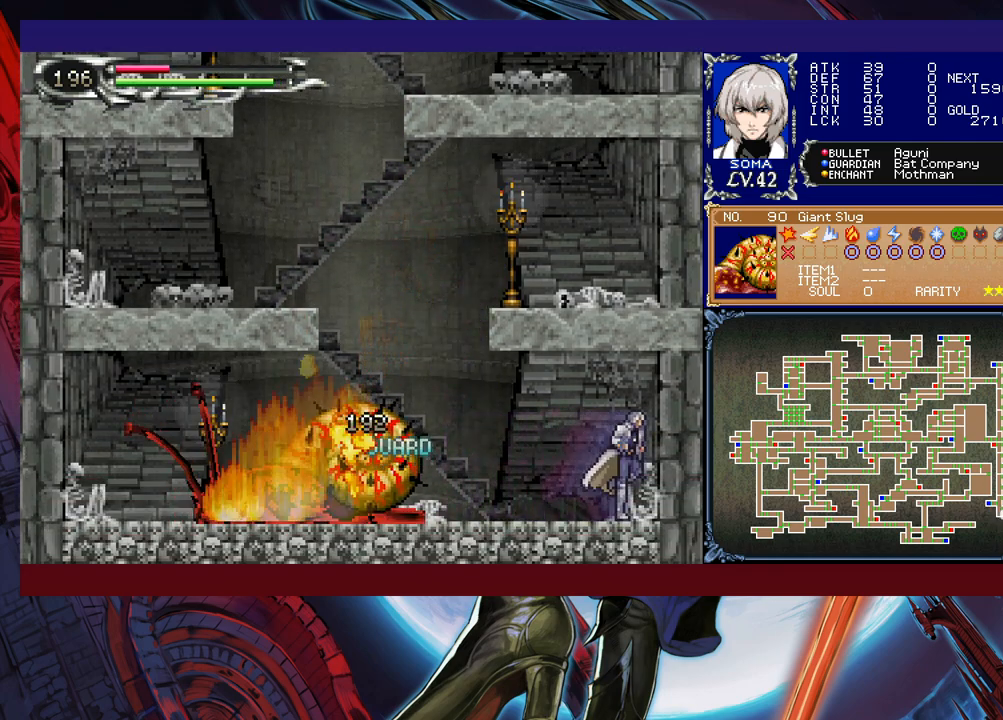
{"buttons": [], "left_stick": "left", "events": [[117, "left_stick", "left"]]}
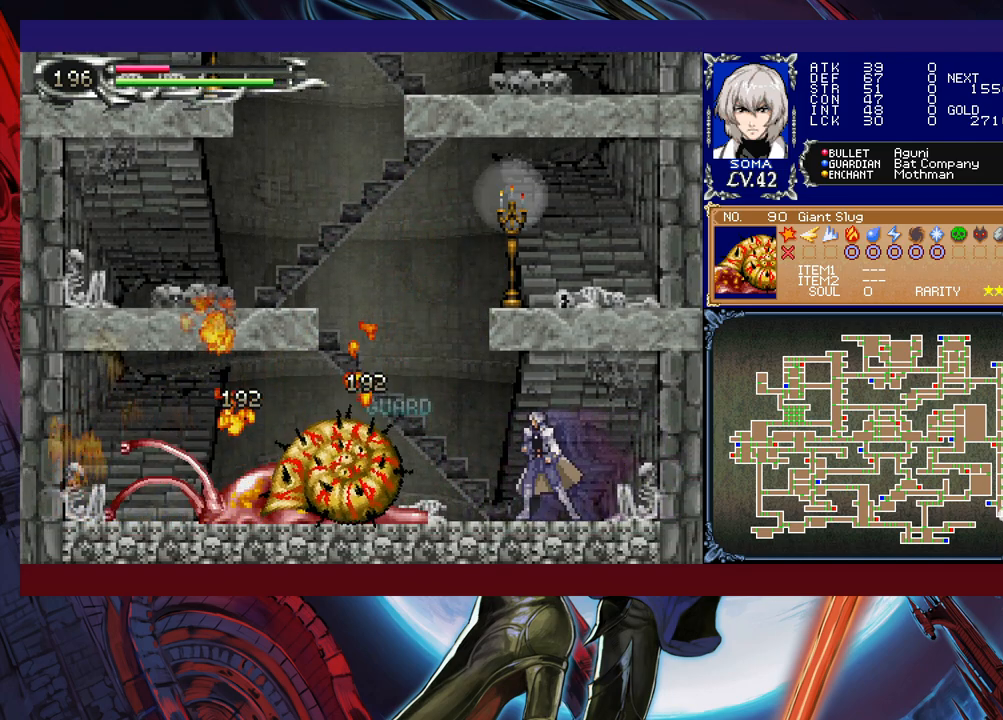
{"buttons": ["B"], "left_stick": "left", "events": [[183, "left_stick", "right"], [233, "Y", "down"], [317, "B", "down"], [333, "Y", "up"], [333, "left_stick", "left"]]}
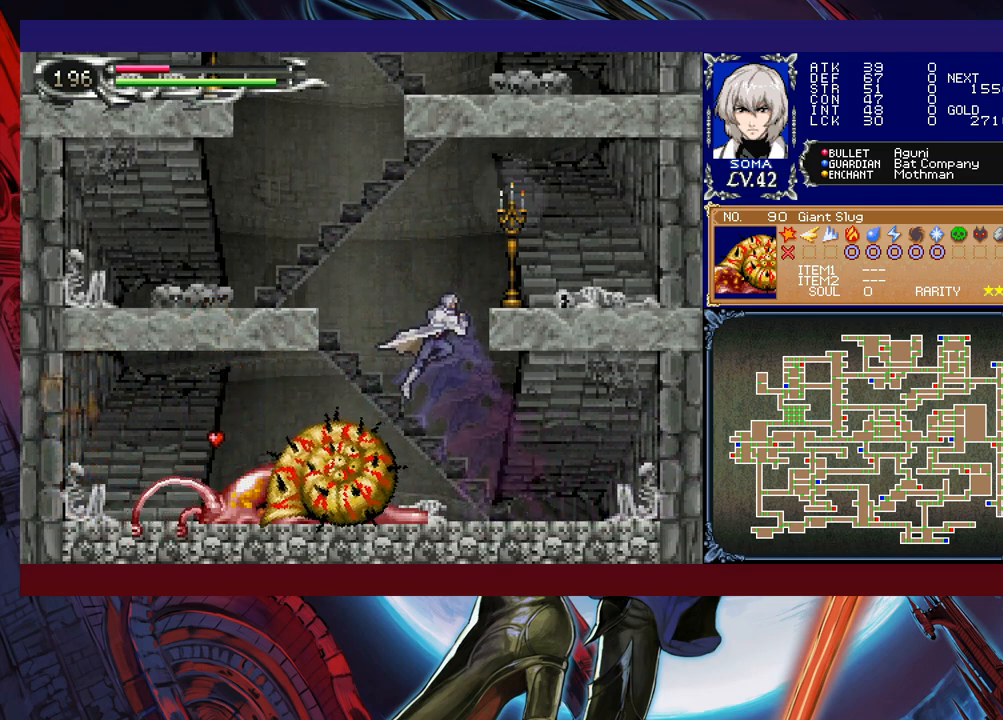
{"buttons": [], "left_stick": "left", "events": [[83, "B", "up"], [133, "B", "down"], [283, "B", "up"]]}
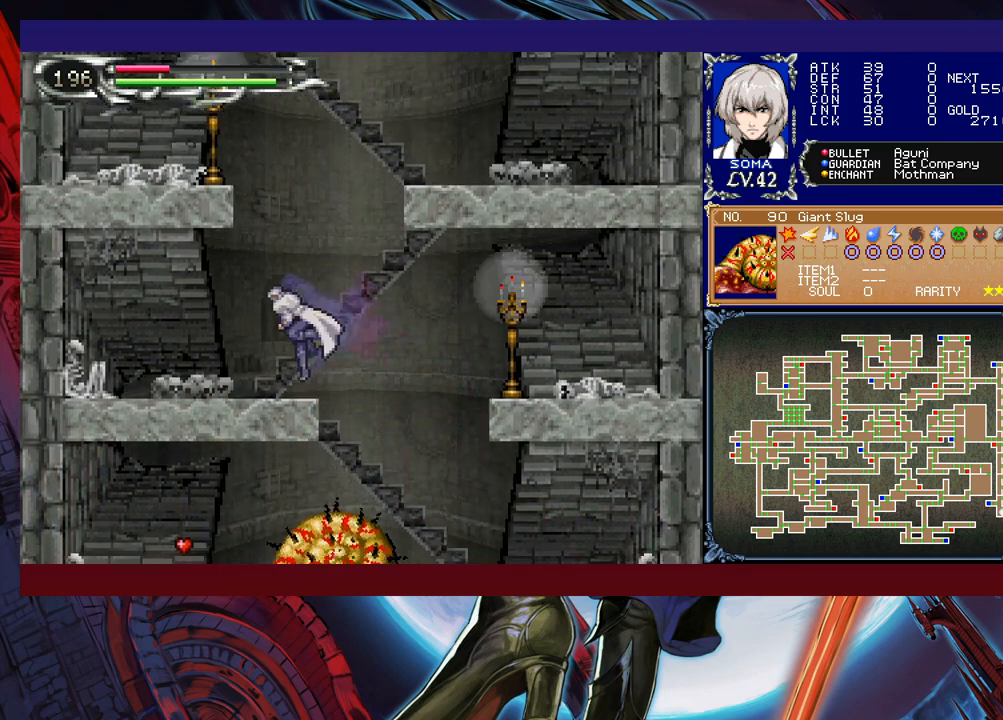
{"buttons": ["B"], "left_stick": "right", "events": [[83, "left_stick", "right"], [117, "B", "down"], [367, "B", "up"], [383, "B", "down"]]}
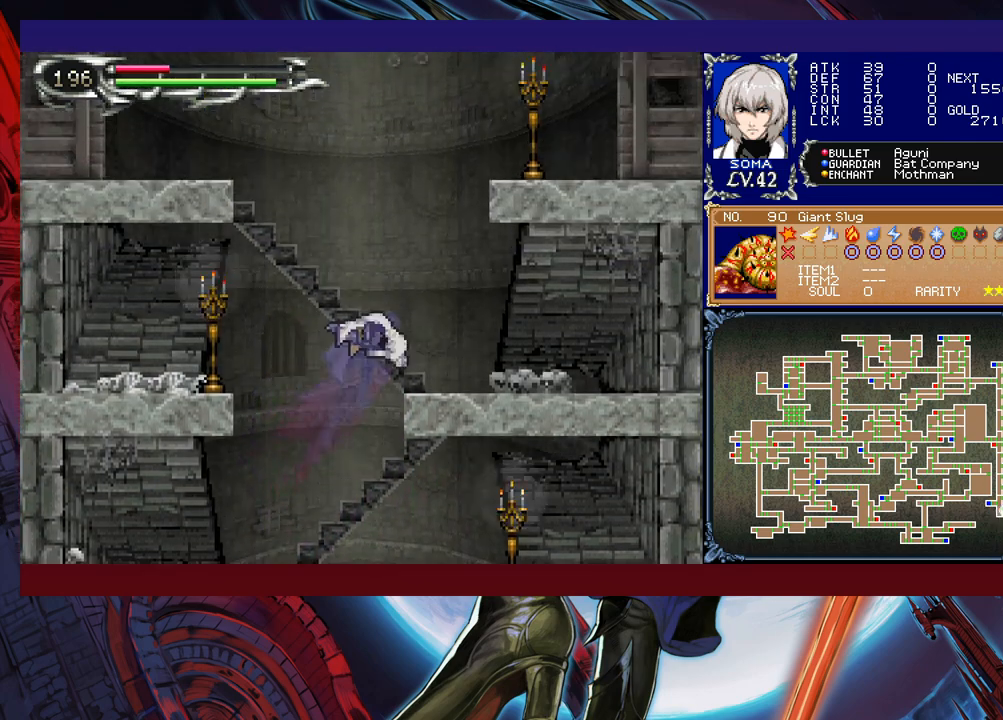
{"buttons": ["B"], "left_stick": "left", "events": [[33, "B", "up"], [333, "B", "down"], [367, "left_stick", "left"]]}
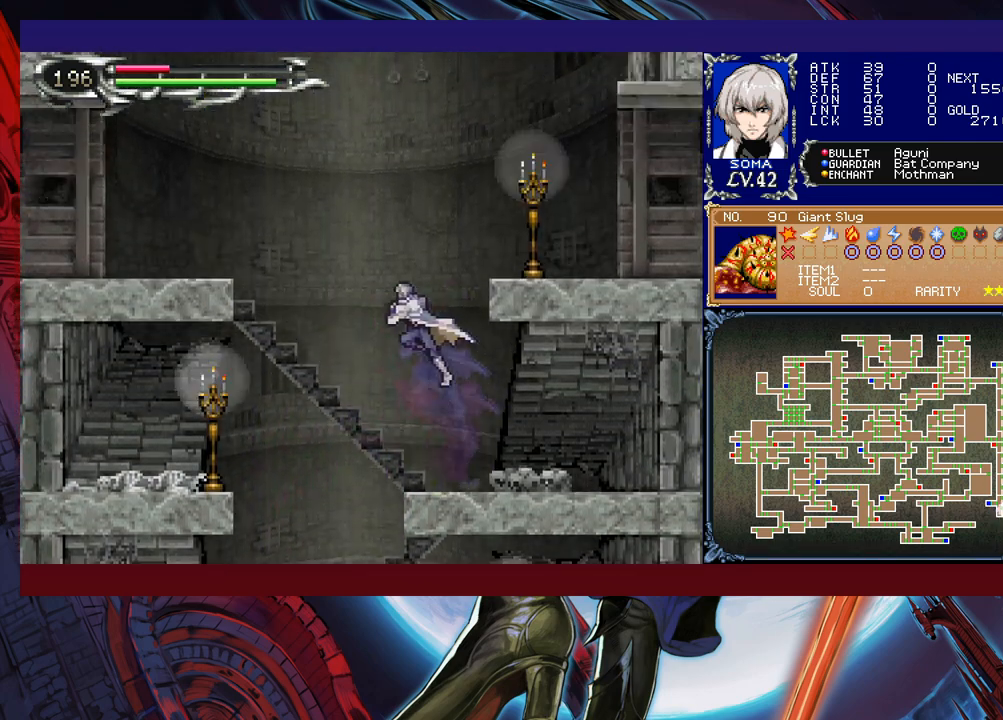
{"buttons": ["B"], "left_stick": "left", "events": [[417, "B", "up"], [483, "B", "down"]]}
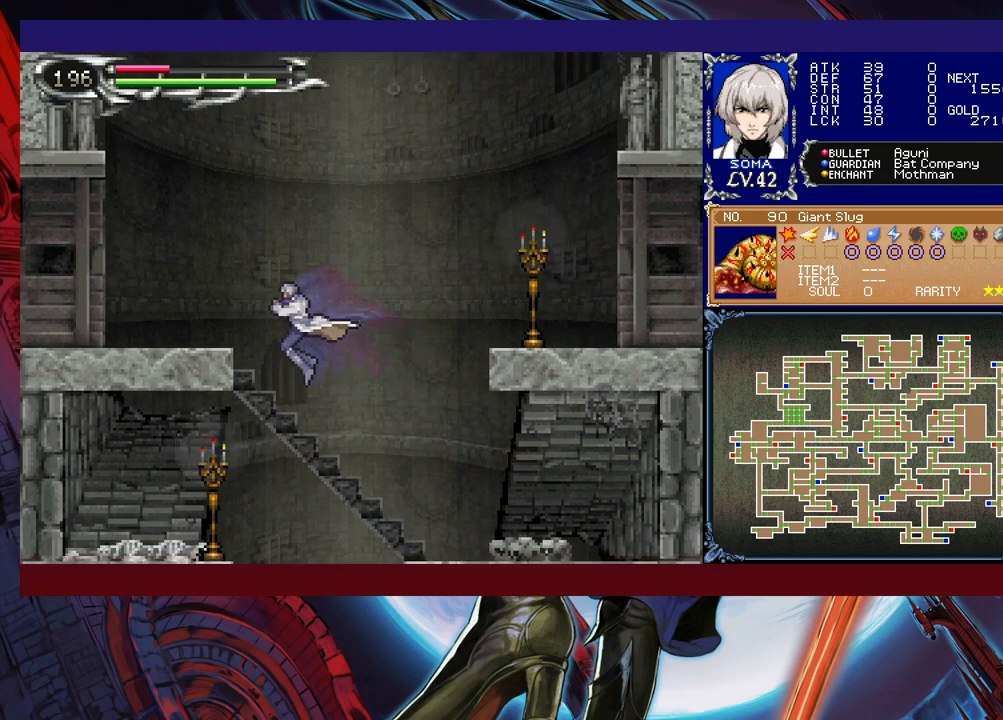
{"buttons": [], "left_stick": "left", "events": [[233, "B", "up"]]}
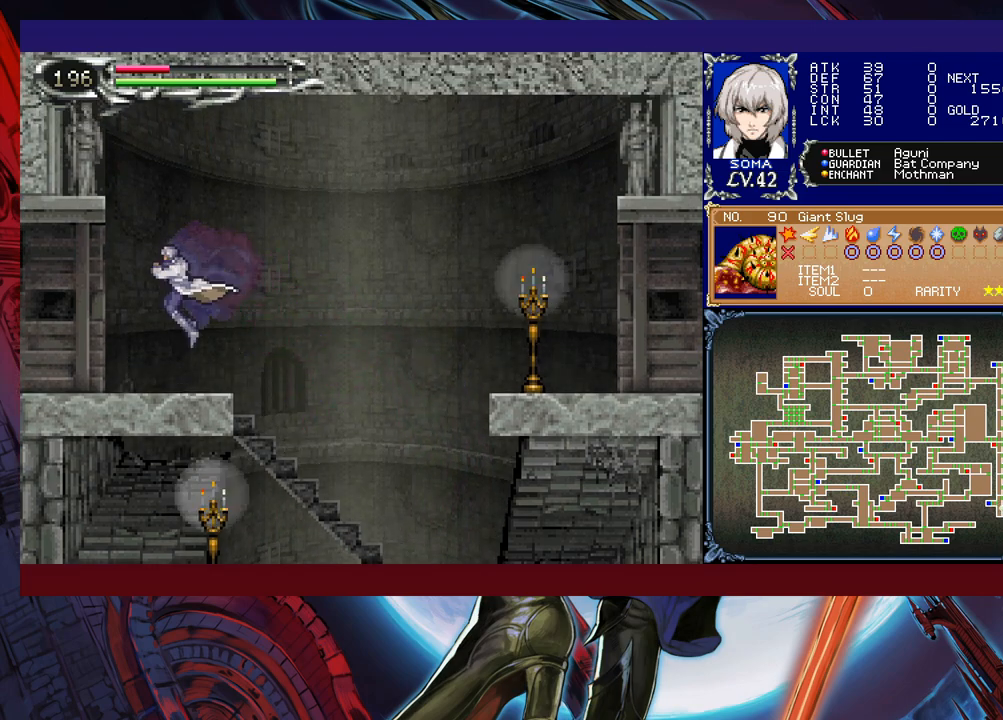
{"buttons": [], "left_stick": "left", "events": []}
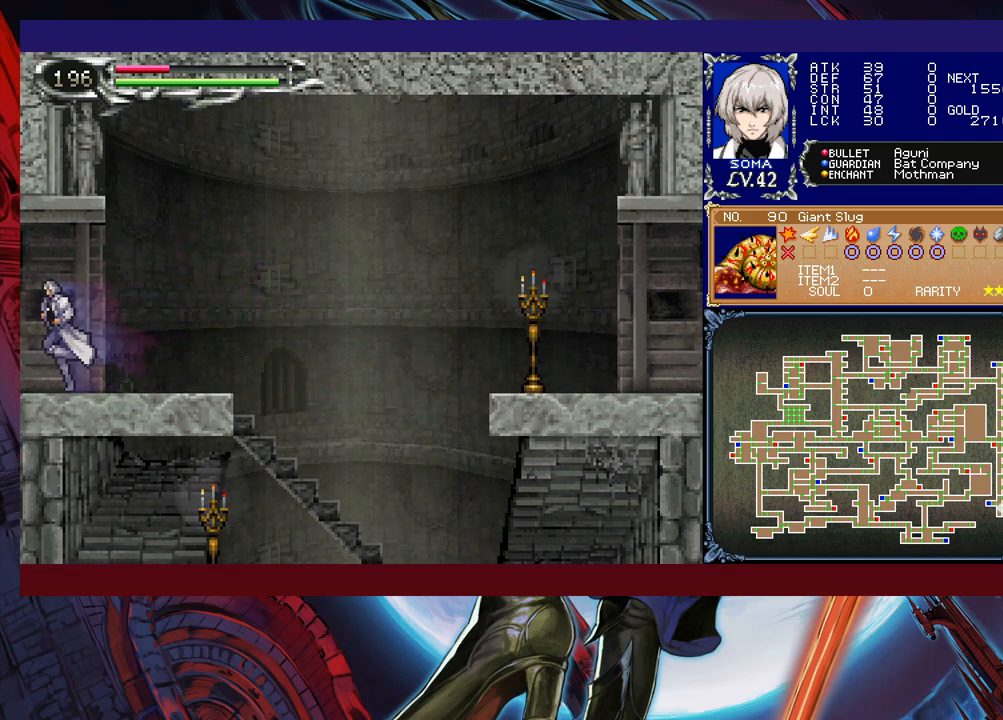
{"buttons": [], "left_stick": "left", "events": []}
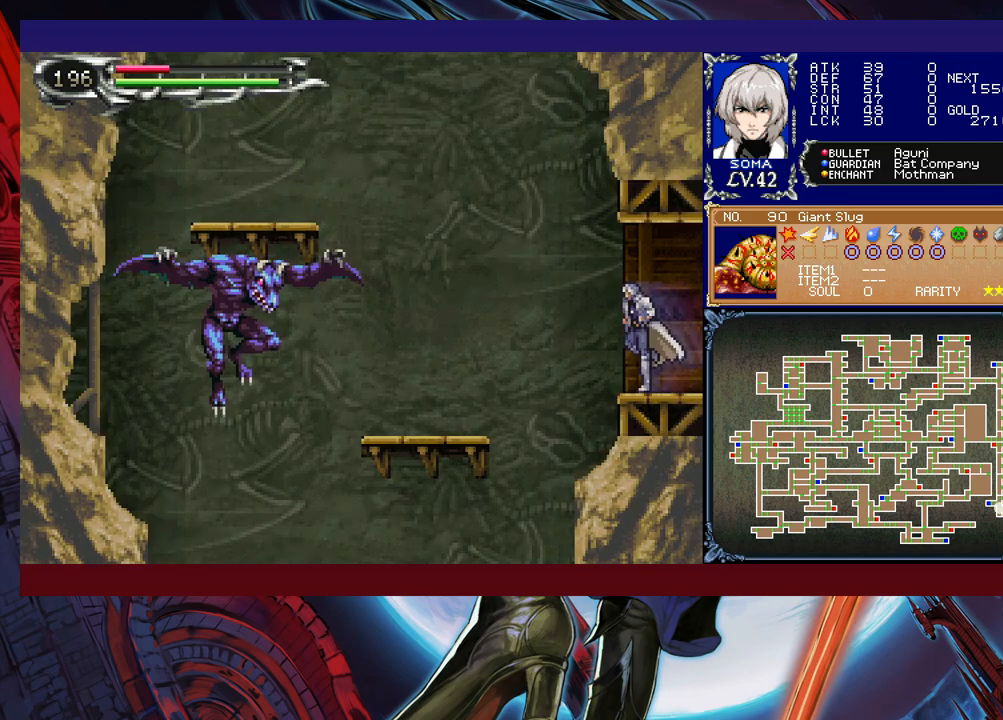
{"buttons": [], "left_stick": "up", "events": [[383, "left_stick", "center"], [433, "left_stick", "up"]]}
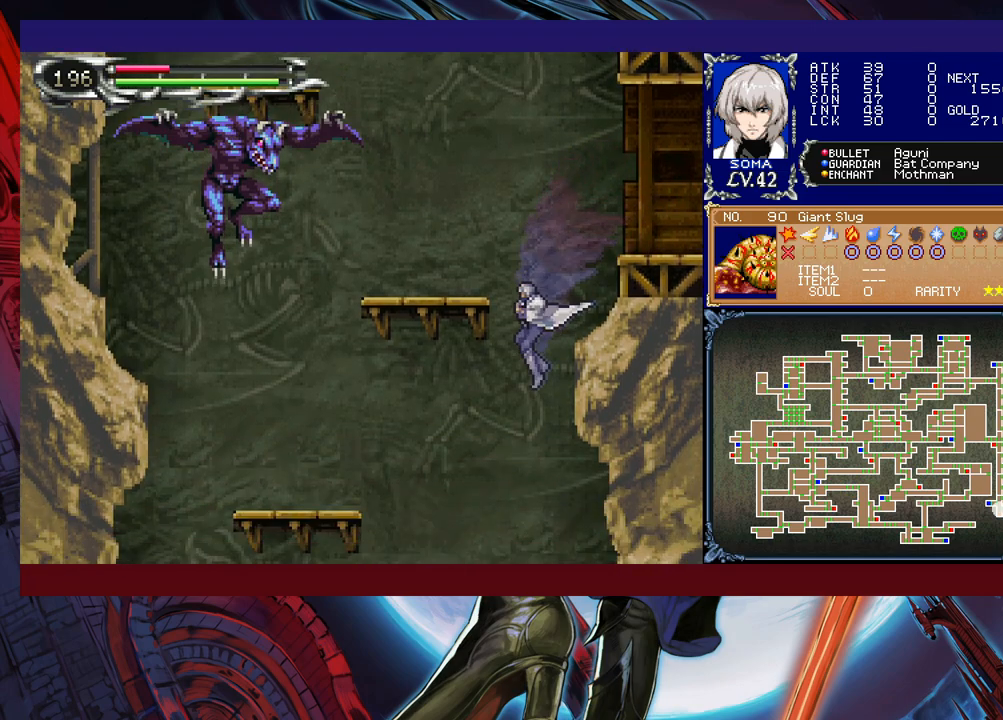
{"buttons": [], "left_stick": "right", "events": [[17, "A", "down"], [83, "A", "up"], [133, "left_stick", "right"]]}
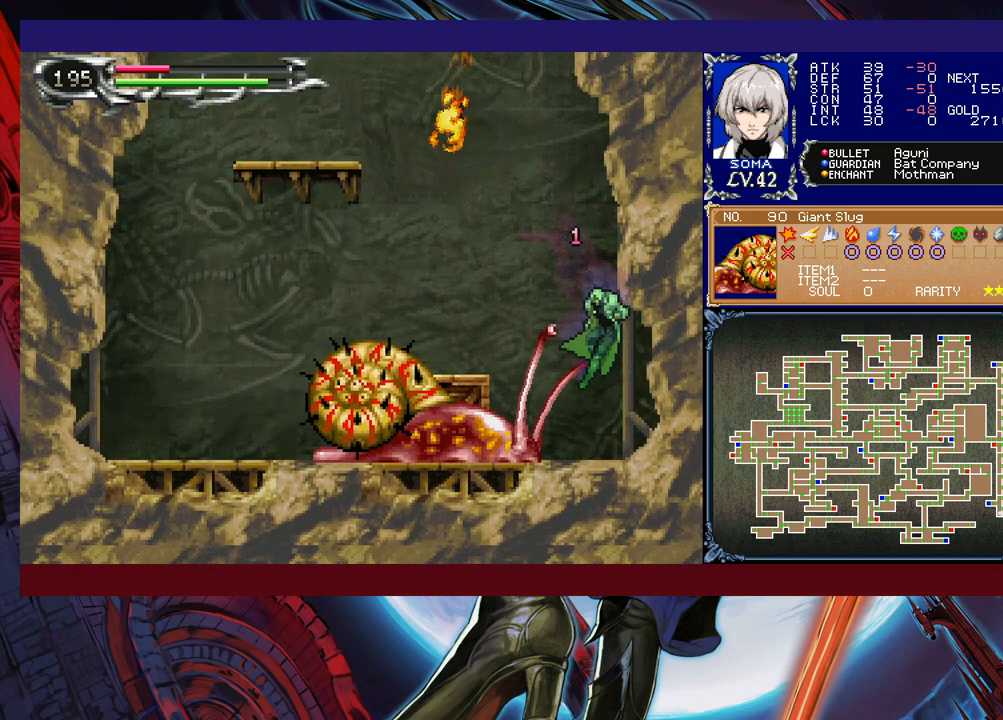
{"buttons": [], "left_stick": "center", "events": [[83, "left_stick", "center"], [183, "B", "down"], [267, "B", "up"], [317, "left_stick", "left"], [383, "A", "down"], [433, "left_stick", "center"], [467, "A", "up"]]}
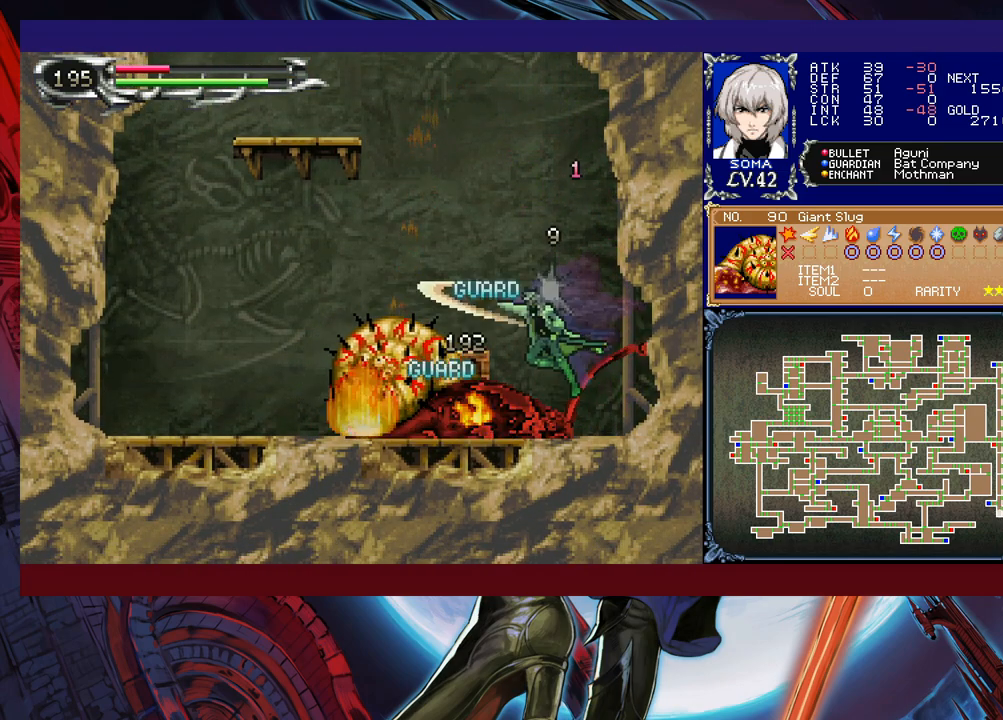
{"buttons": [], "left_stick": "right", "events": [[183, "B", "down"], [183, "left_stick", "left"], [217, "A", "down"], [233, "B", "up"], [283, "A", "up"], [367, "left_stick", "right"]]}
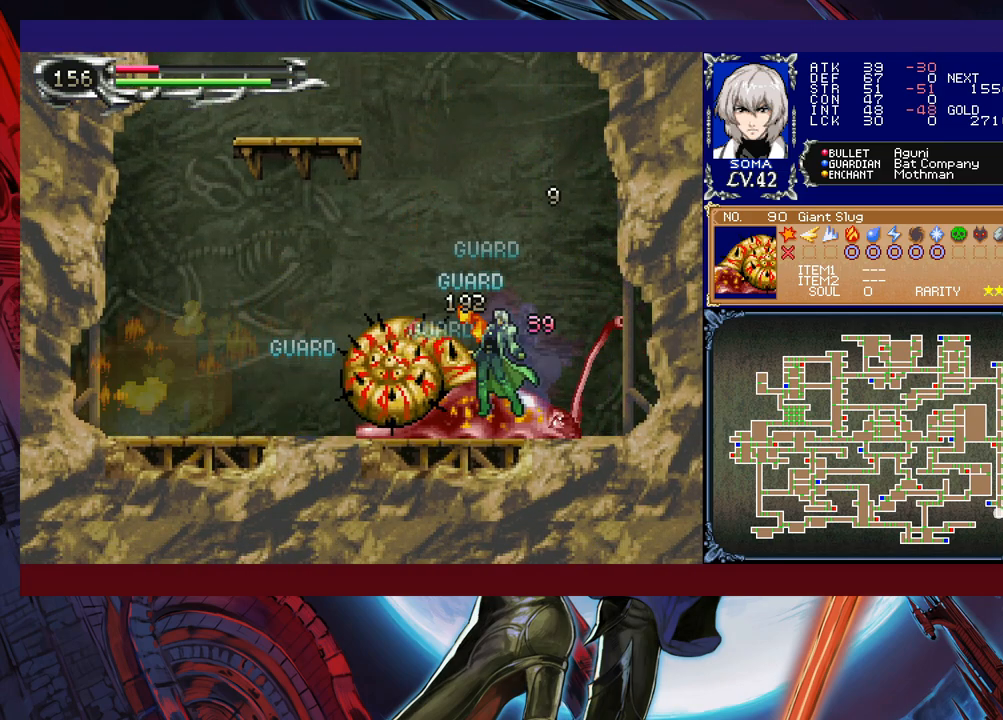
{"buttons": [], "left_stick": "left", "events": [[33, "B", "down"], [33, "left_stick", "left"], [83, "A", "down"], [83, "B", "up"], [133, "A", "up"], [183, "left_stick", "right"], [333, "left_stick", "center"], [383, "left_stick", "left"], [417, "A", "down"], [433, "A", "up"]]}
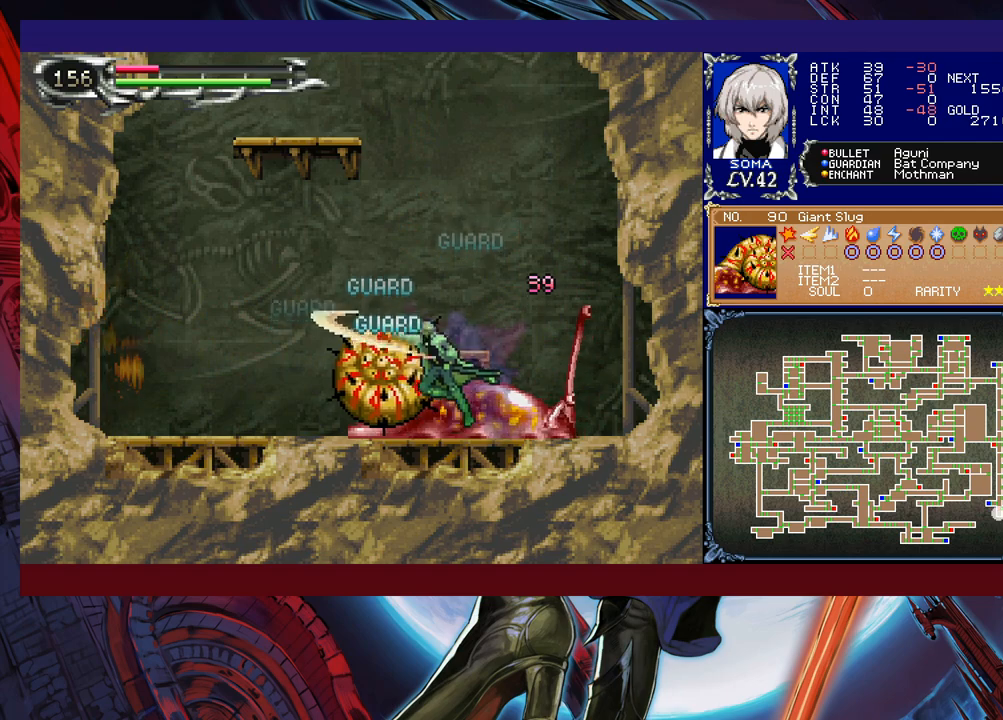
{"buttons": ["B"], "left_stick": "left", "events": [[283, "B", "down"]]}
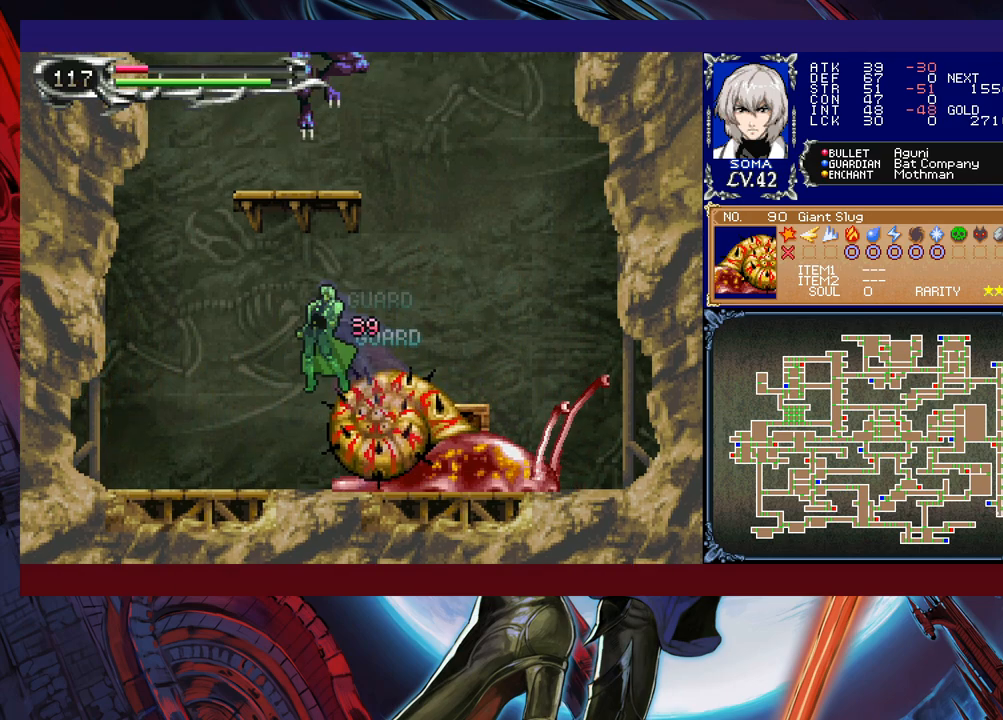
{"buttons": [], "left_stick": "center", "events": [[33, "B", "up"], [333, "left_stick", "right"], [367, "A", "down"], [383, "A", "up"], [467, "left_stick", "center"]]}
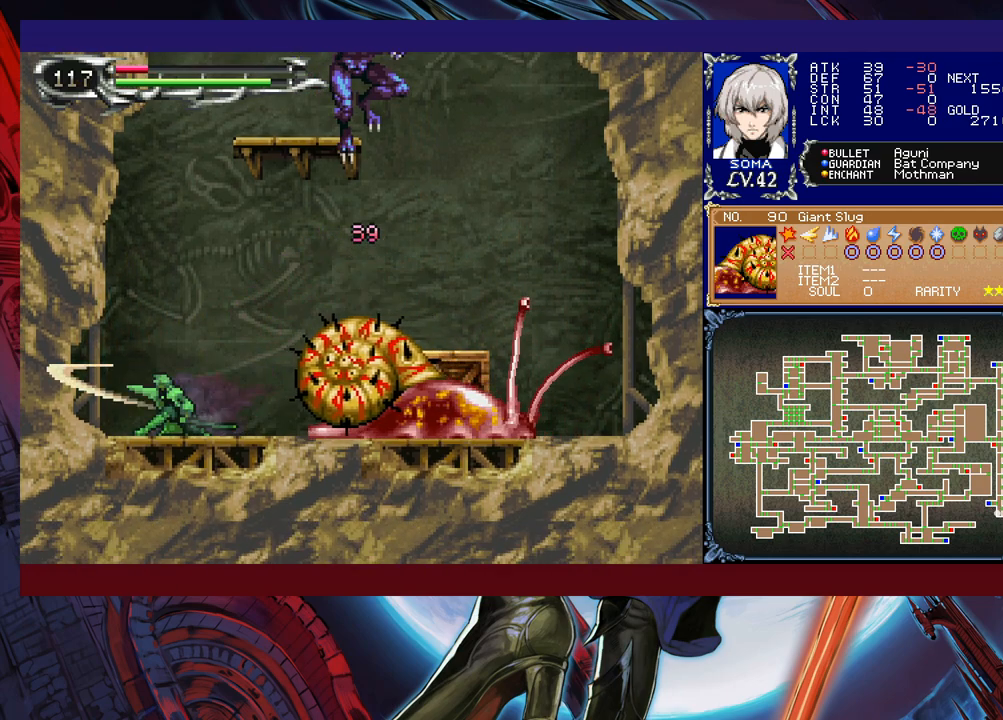
{"buttons": [], "left_stick": "left", "events": [[283, "left_stick", "left"]]}
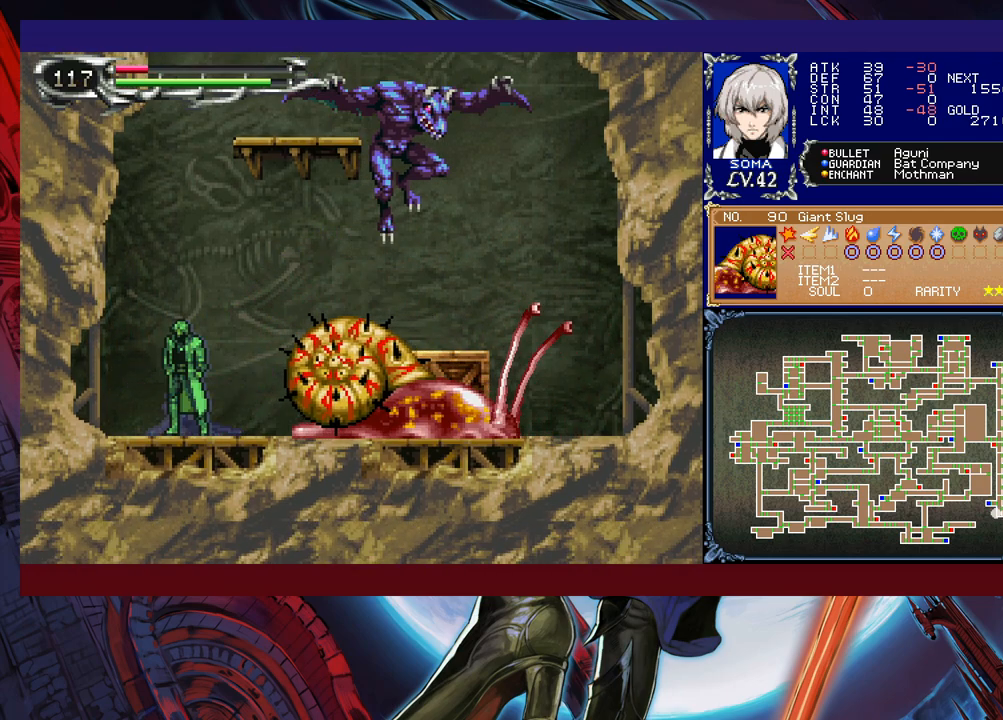
{"buttons": [], "left_stick": "center", "events": [[117, "left_stick", "up-right"], [167, "B", "down"], [183, "A", "down"], [183, "B", "up"], [233, "A", "up"], [283, "left_stick", "up-left"], [333, "left_stick", "left"], [467, "left_stick", "center"]]}
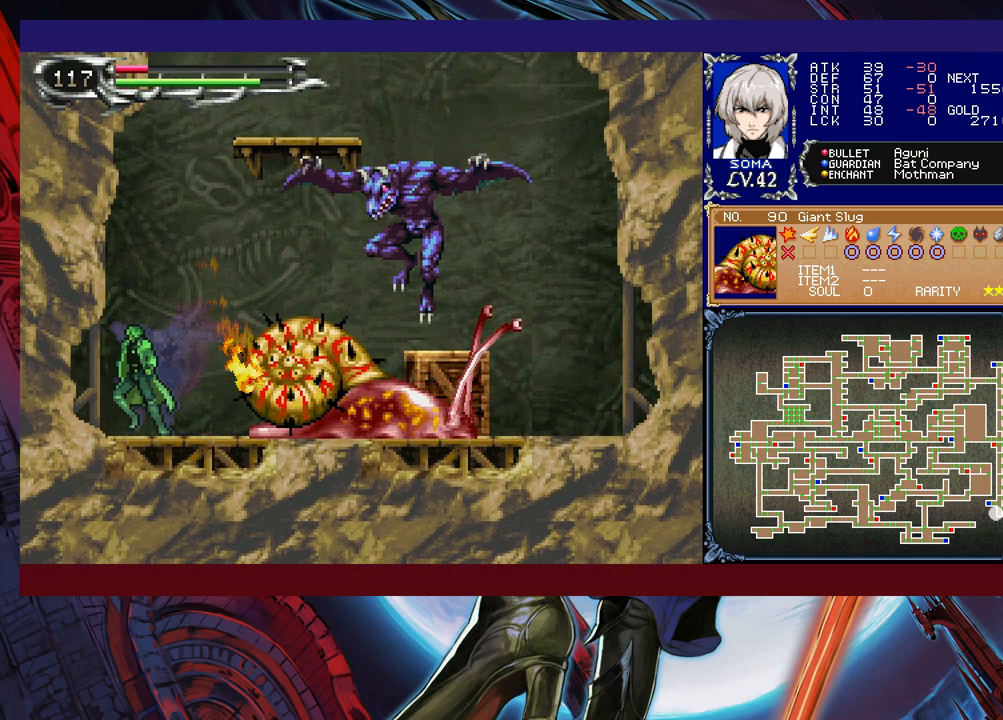
{"buttons": [], "left_stick": "center", "events": [[17, "left_stick", "right"], [133, "left_stick", "center"]]}
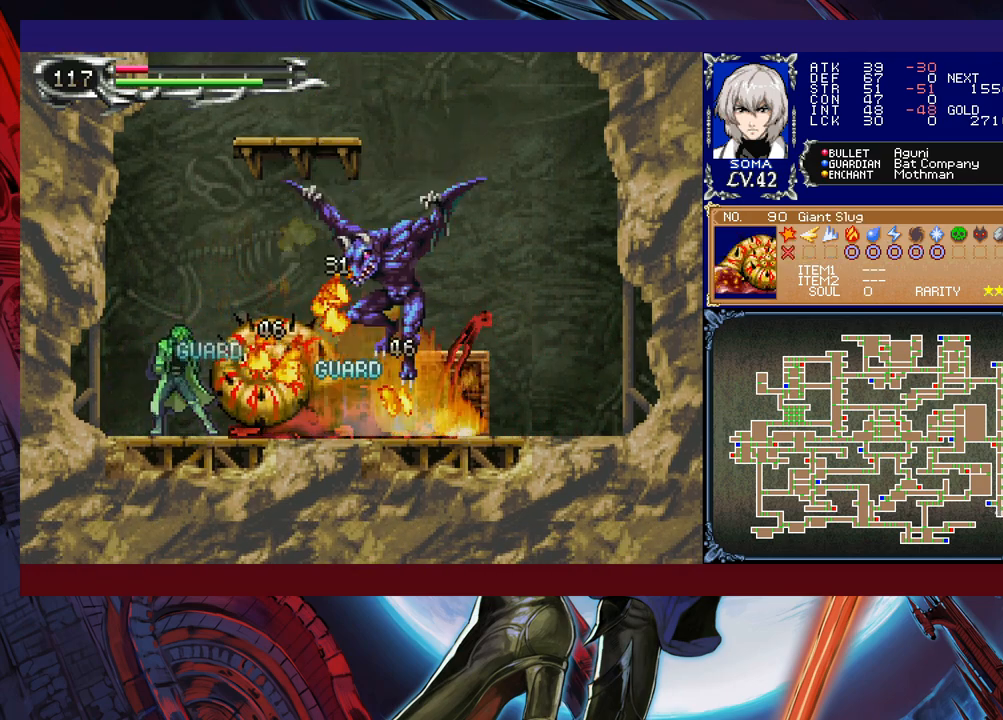
{"buttons": ["A"], "left_stick": "right", "events": [[17, "left_stick", "right"], [33, "B", "down"], [83, "A", "down"], [83, "B", "up"], [167, "A", "up"], [183, "left_stick", "left"], [433, "B", "down"], [433, "left_stick", "right"], [483, "A", "down"], [483, "B", "up"]]}
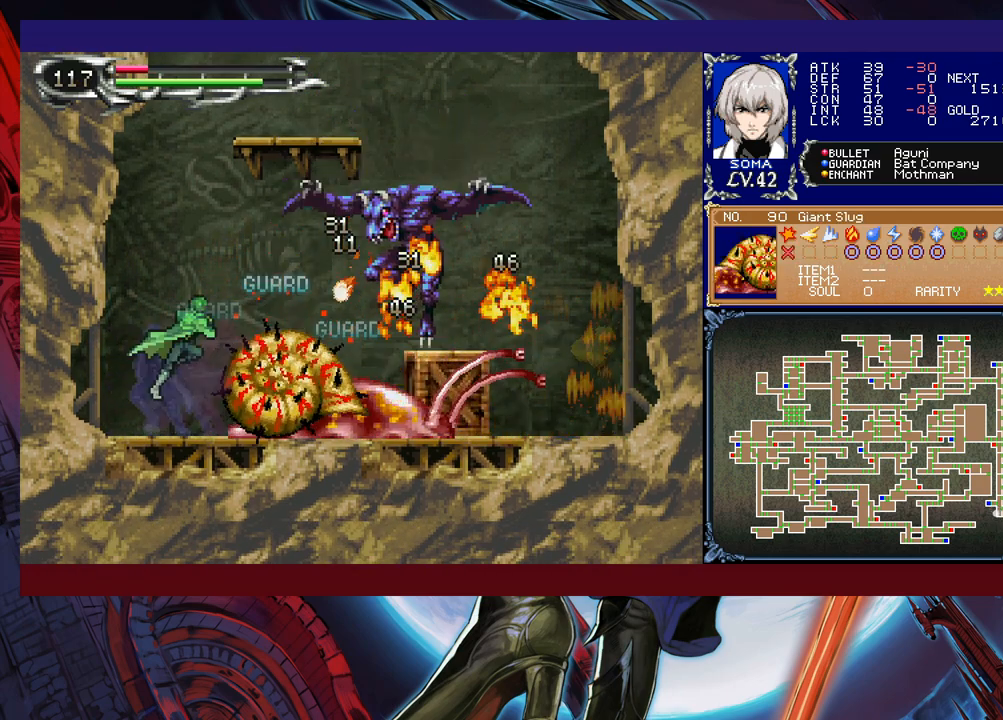
{"buttons": ["A", "B"], "left_stick": "right", "events": [[33, "A", "up"], [33, "left_stick", "left"], [183, "left_stick", "right"], [367, "B", "down"], [467, "A", "down"]]}
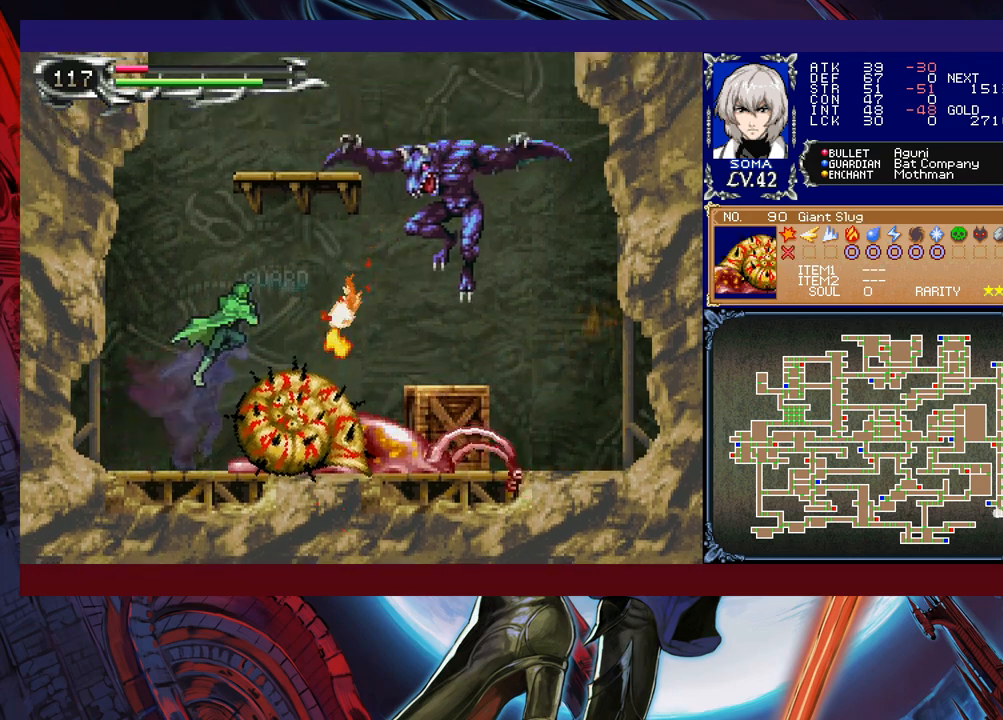
{"buttons": [], "left_stick": "center", "events": [[167, "left_stick", "left"], [383, "A", "up"], [433, "B", "up"], [467, "left_stick", "center"]]}